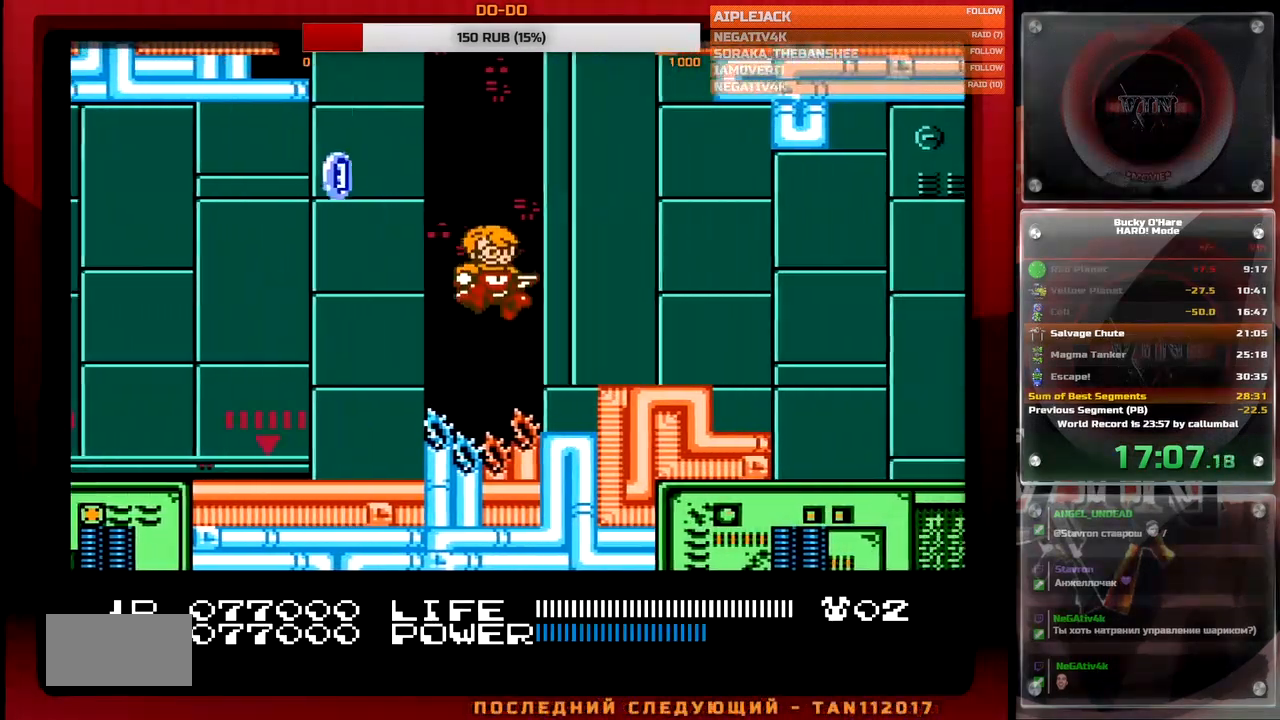
Gameplay with a controller (Nintendo layout); each line is a JSON object with the inputs held at the frame after it. "events" lists button and stick changes between this image and that frame as [ms after this image, input, new state], when the widget could be followed in between. Not read: L3 R3.
{"buttons": ["DPAD_RIGHT"], "events": [[50, "A", "up"], [217, "A", "down"], [300, "A", "up"]]}
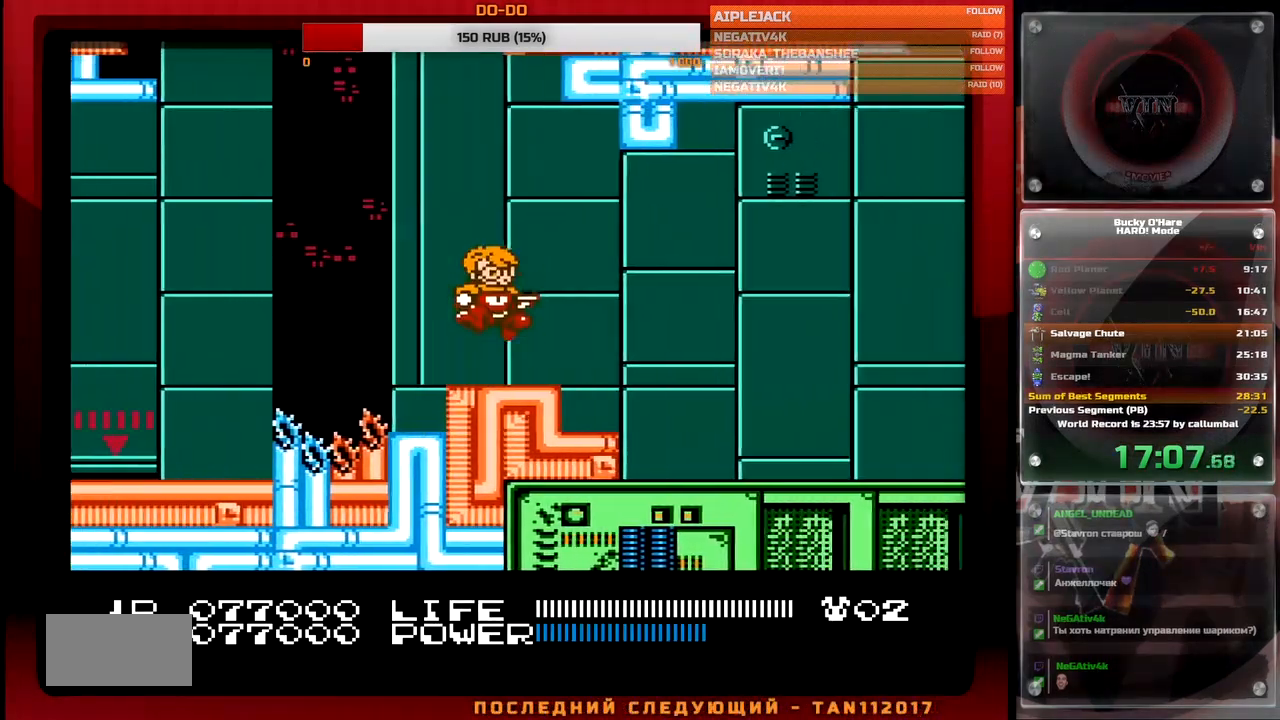
{"buttons": ["DPAD_RIGHT"], "events": []}
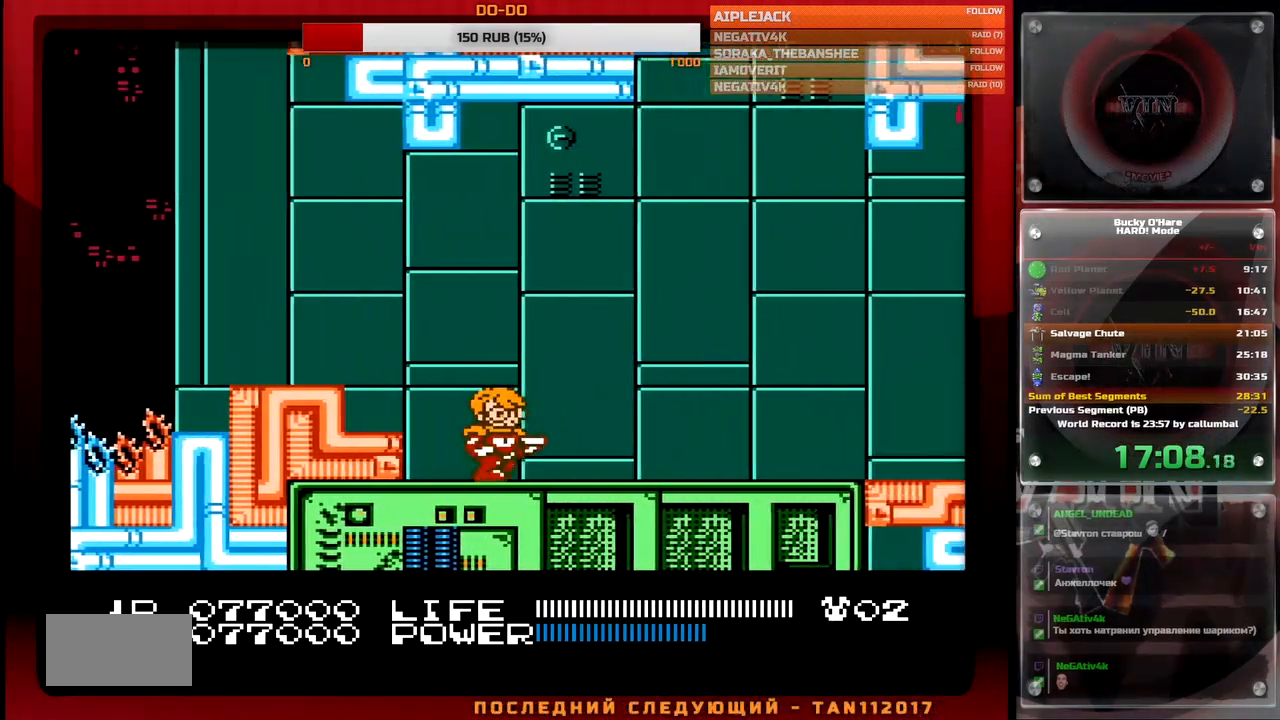
{"buttons": ["DPAD_RIGHT"], "events": [[100, "SELECT", "down"], [200, "SELECT", "up"]]}
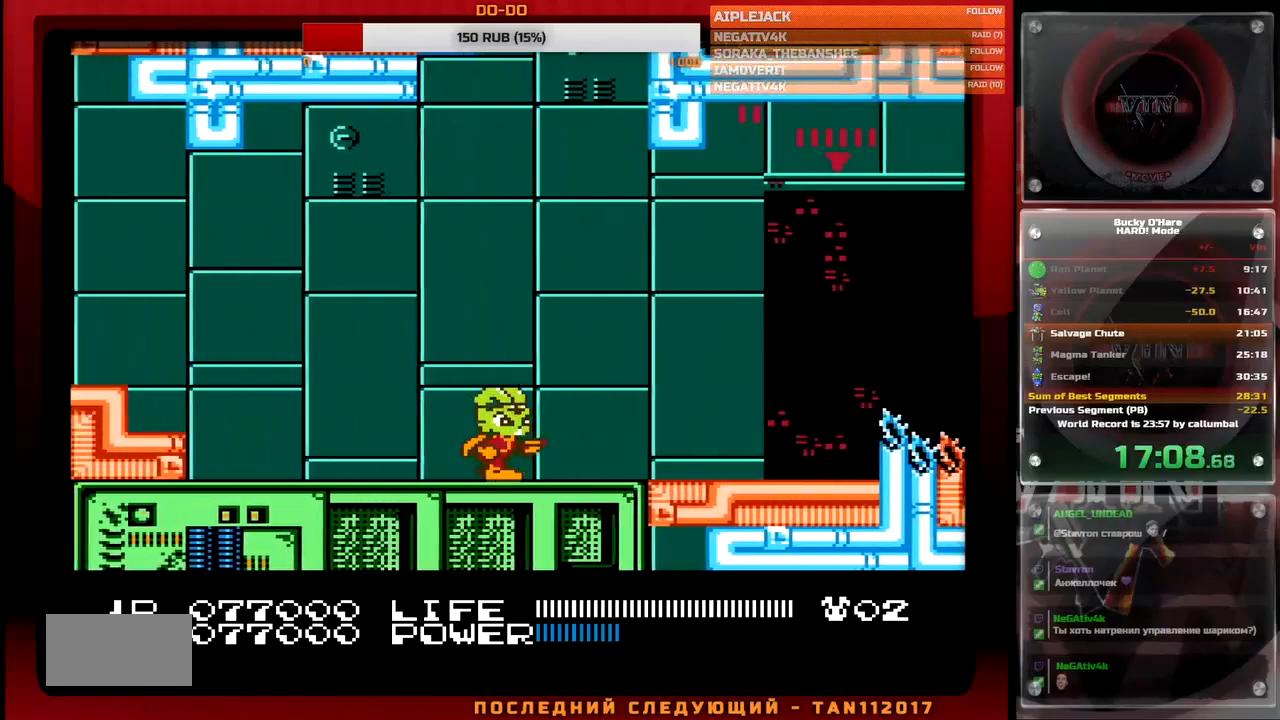
{"buttons": ["DPAD_RIGHT"], "events": []}
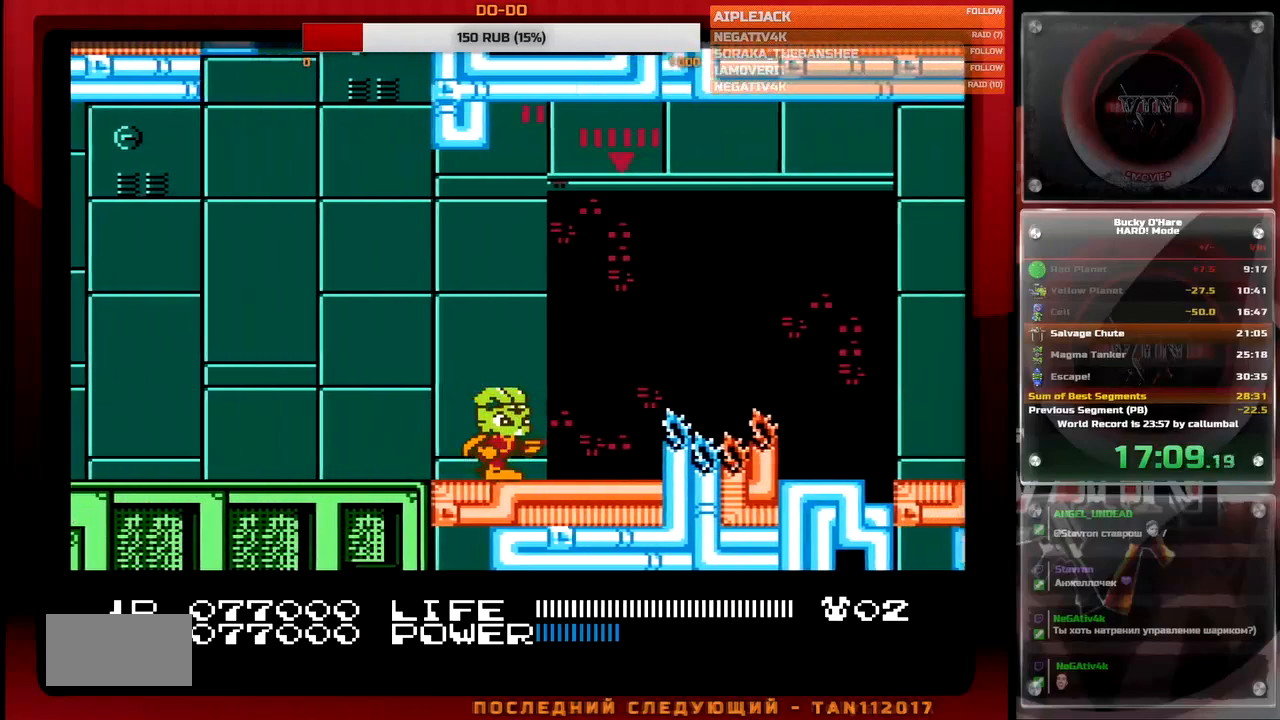
{"buttons": ["A", "DPAD_RIGHT"], "events": [[300, "A", "down"]]}
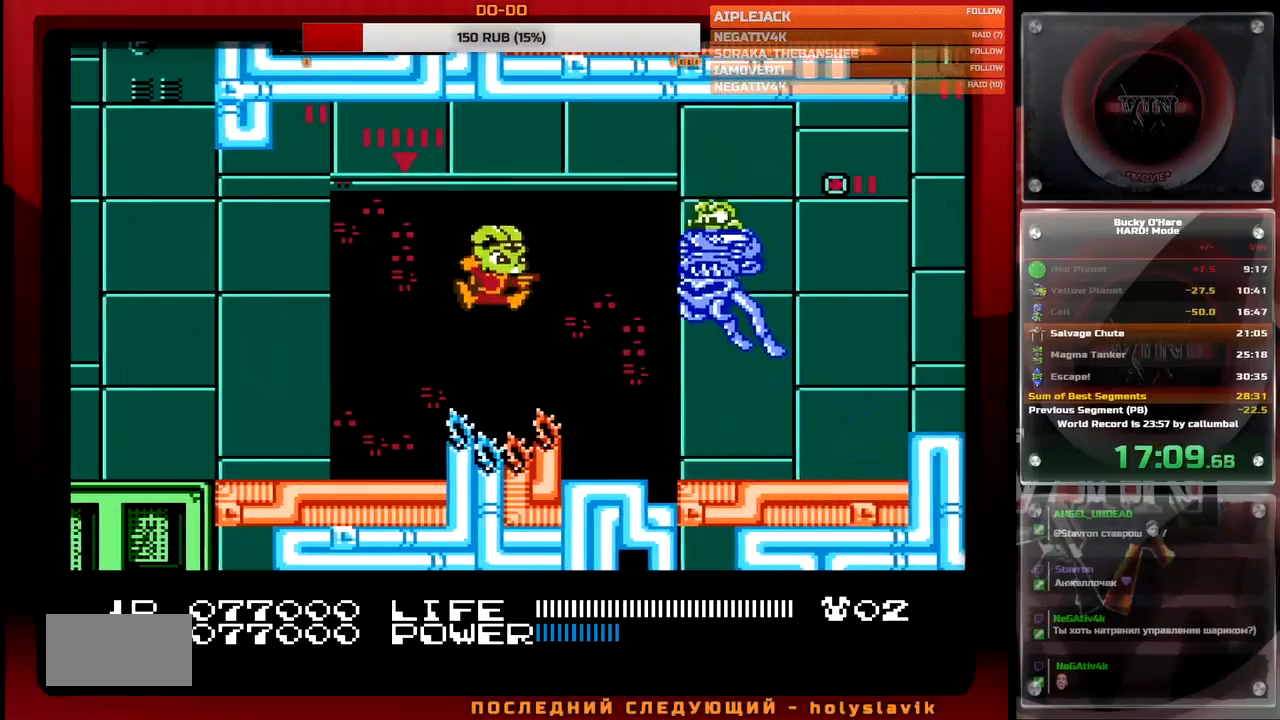
{"buttons": ["DPAD_RIGHT"], "events": [[100, "A", "up"]]}
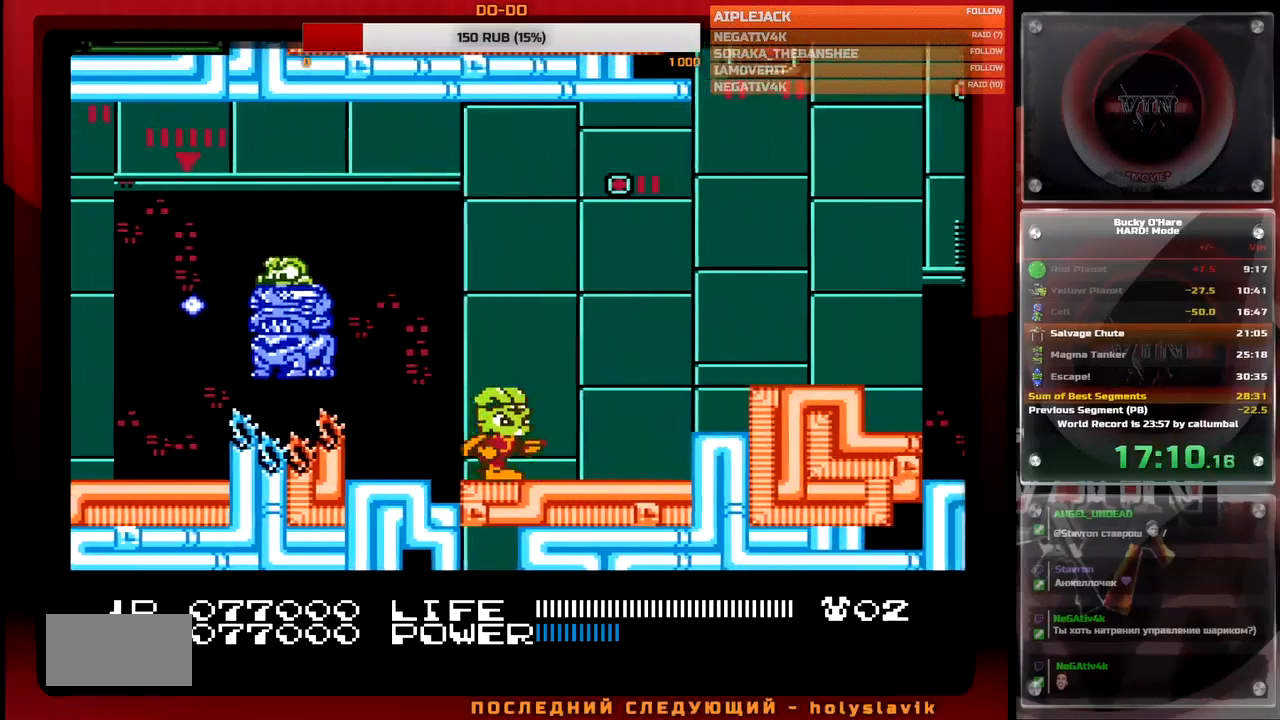
{"buttons": ["DPAD_RIGHT"], "events": [[250, "A", "down"], [450, "A", "up"]]}
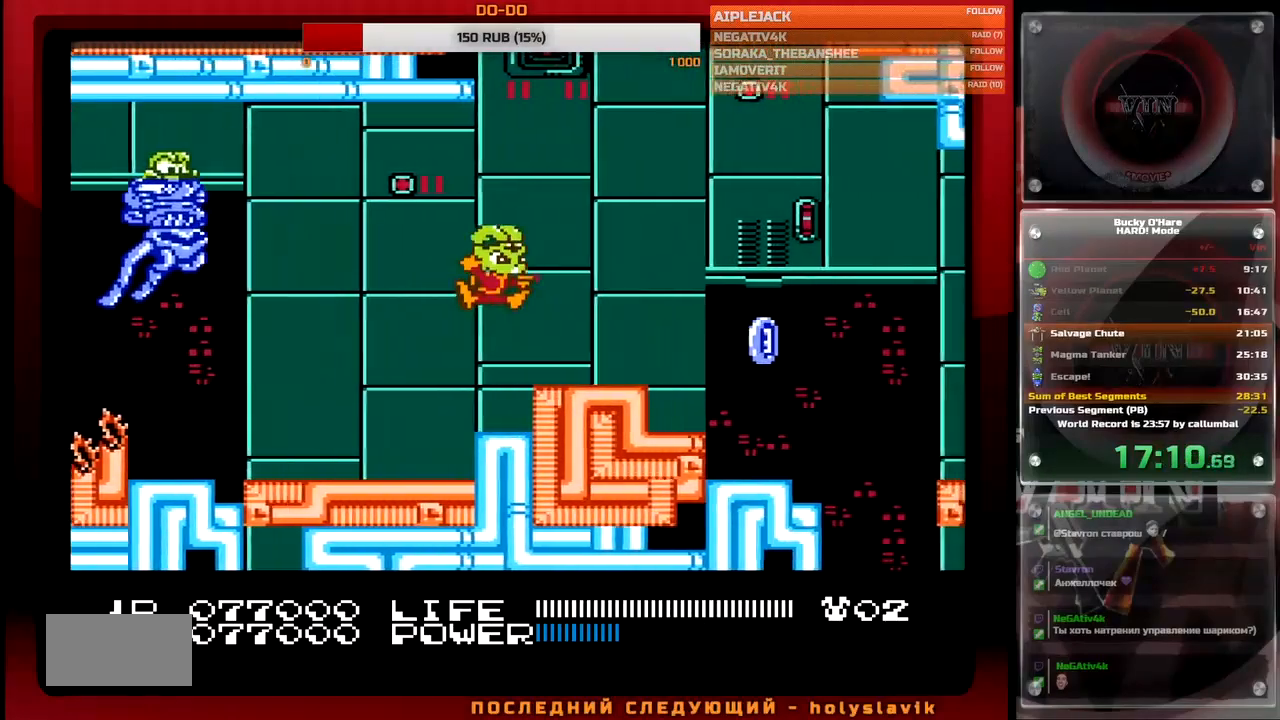
{"buttons": ["DPAD_RIGHT"], "events": []}
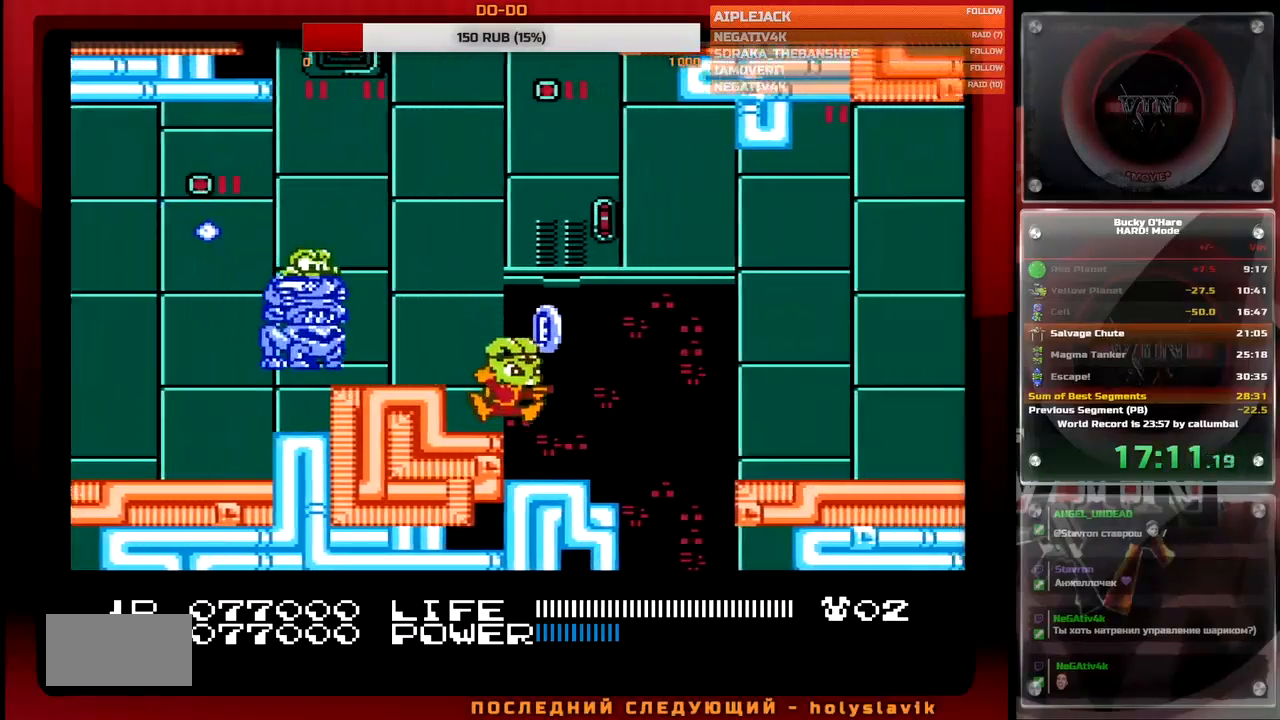
{"buttons": ["DPAD_RIGHT"], "events": [[167, "A", "down"], [350, "A", "up"]]}
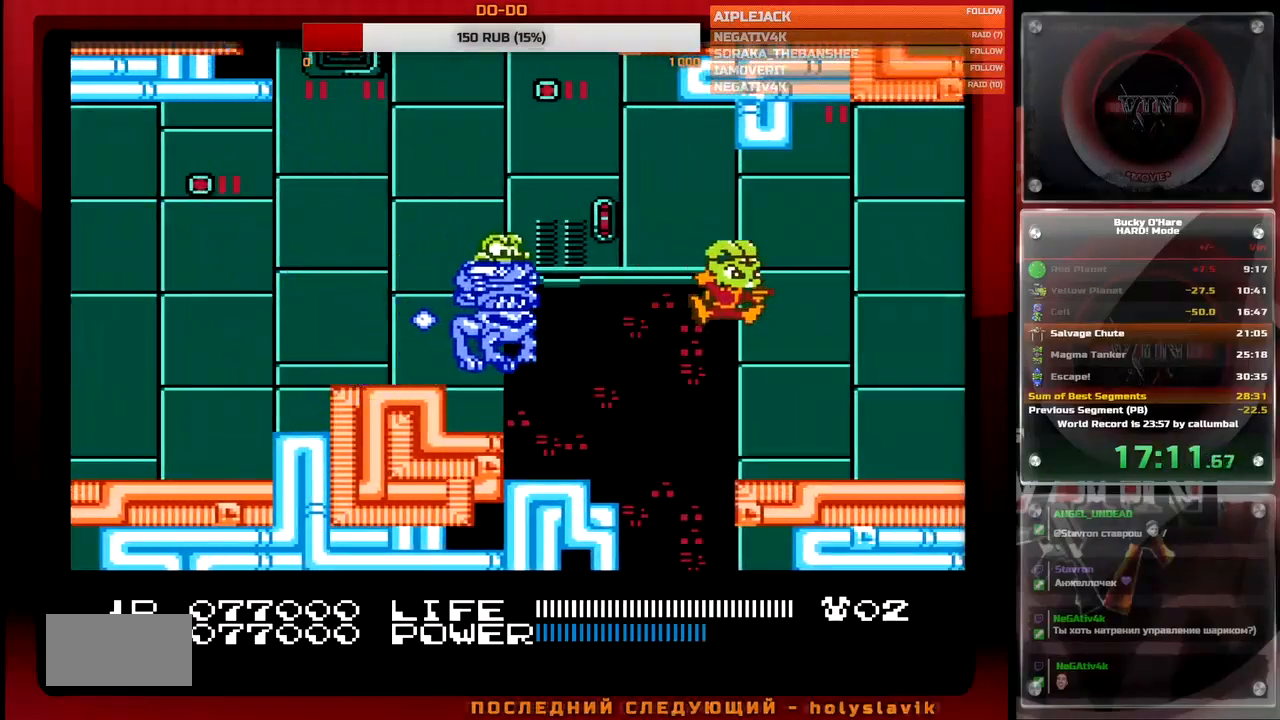
{"buttons": ["DPAD_RIGHT"], "events": []}
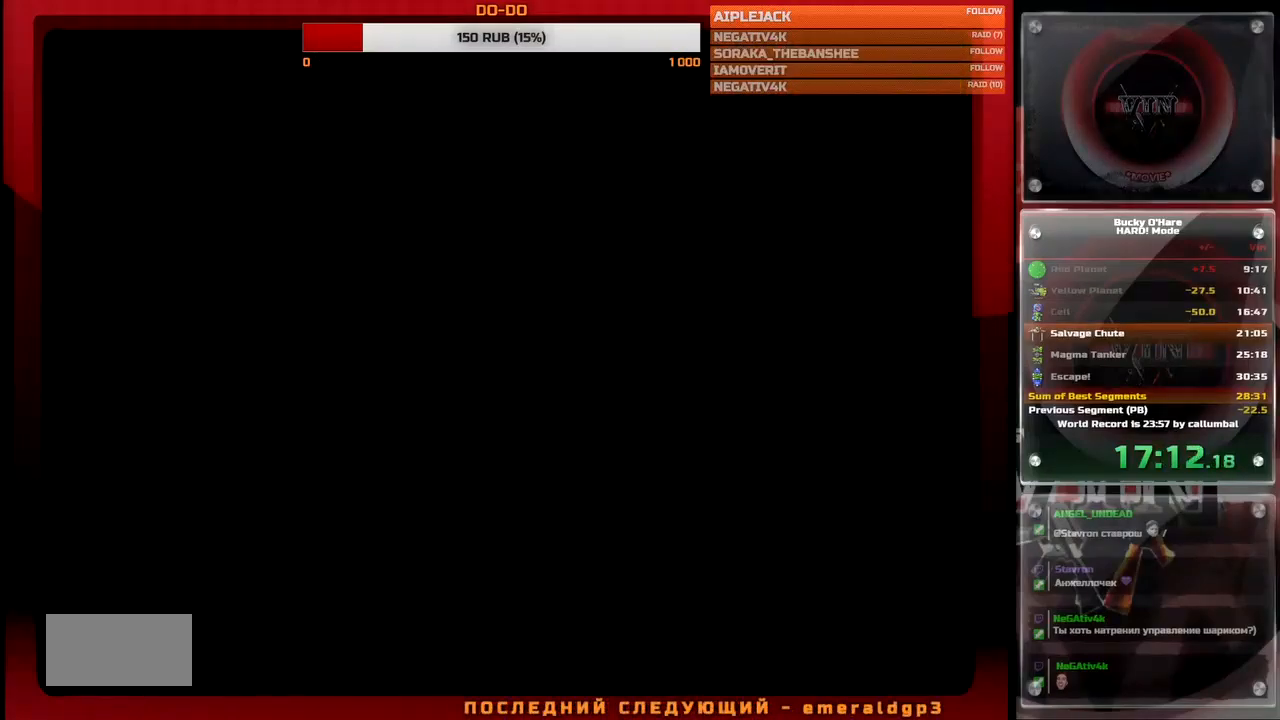
{"buttons": ["DPAD_RIGHT"], "events": []}
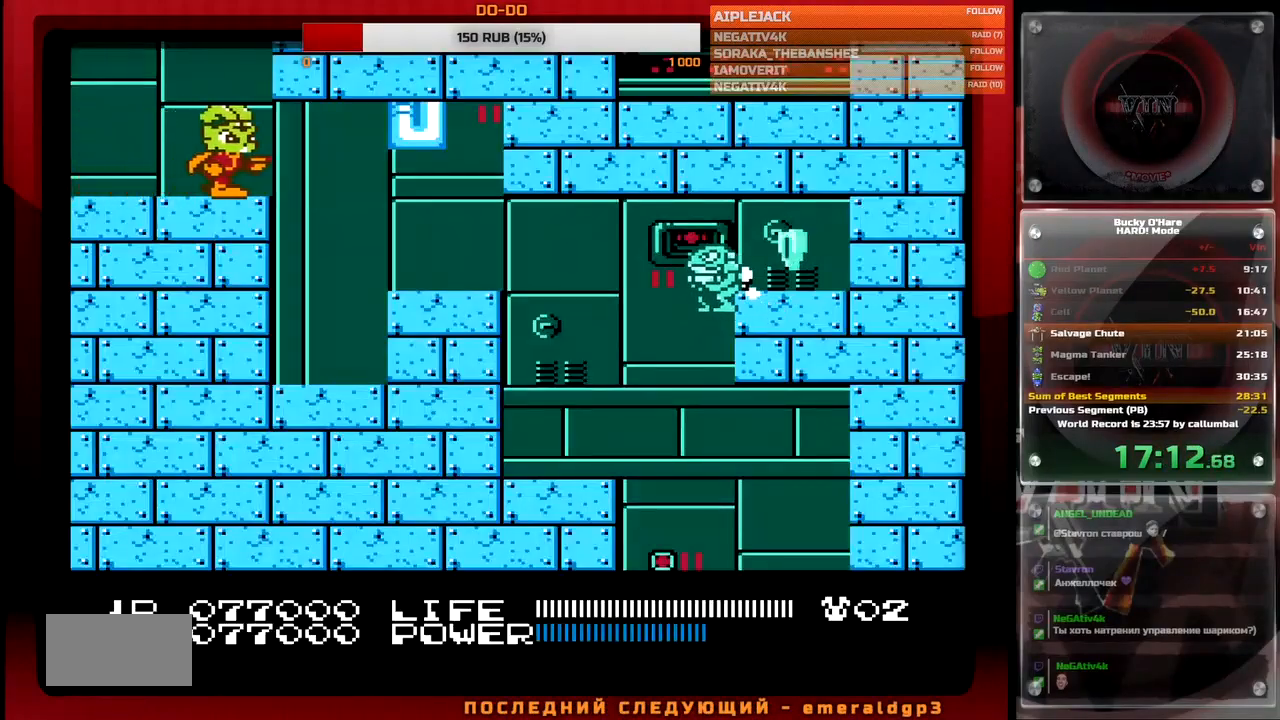
{"buttons": ["DPAD_RIGHT"], "events": [[400, "A", "down"], [417, "B", "down"], [467, "B", "up"], [483, "A", "up"]]}
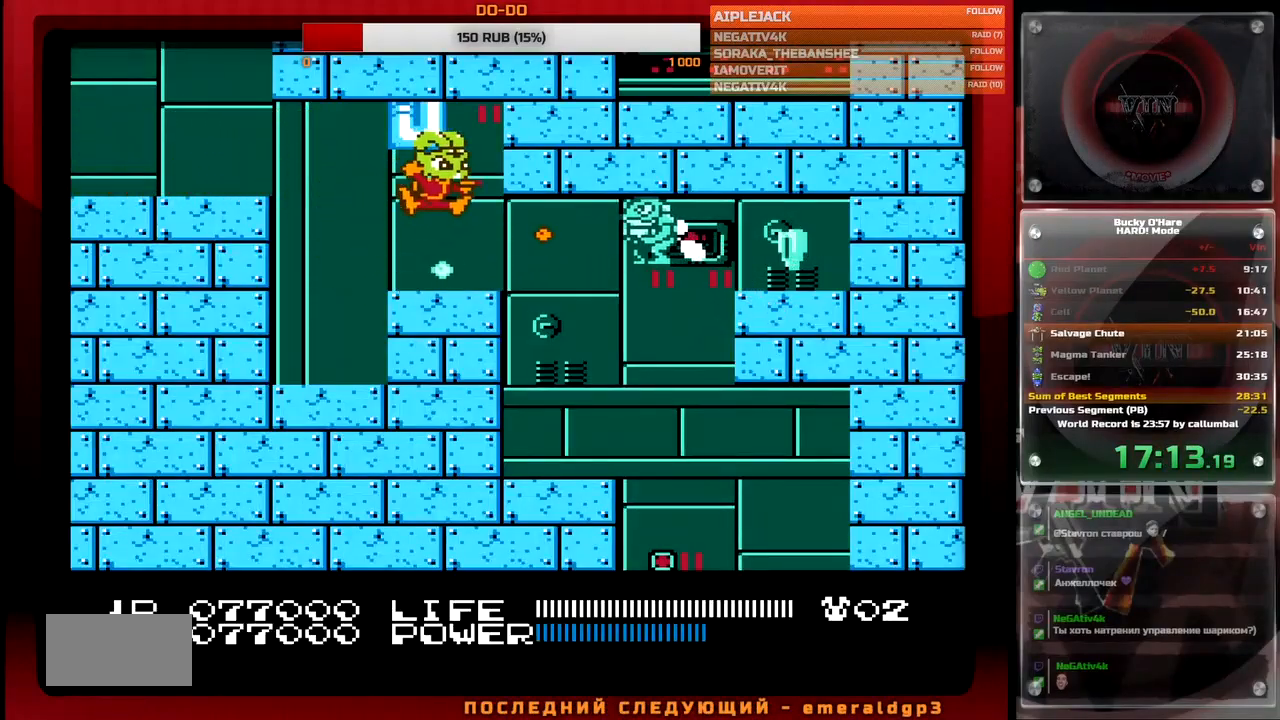
{"buttons": ["DPAD_RIGHT"], "events": []}
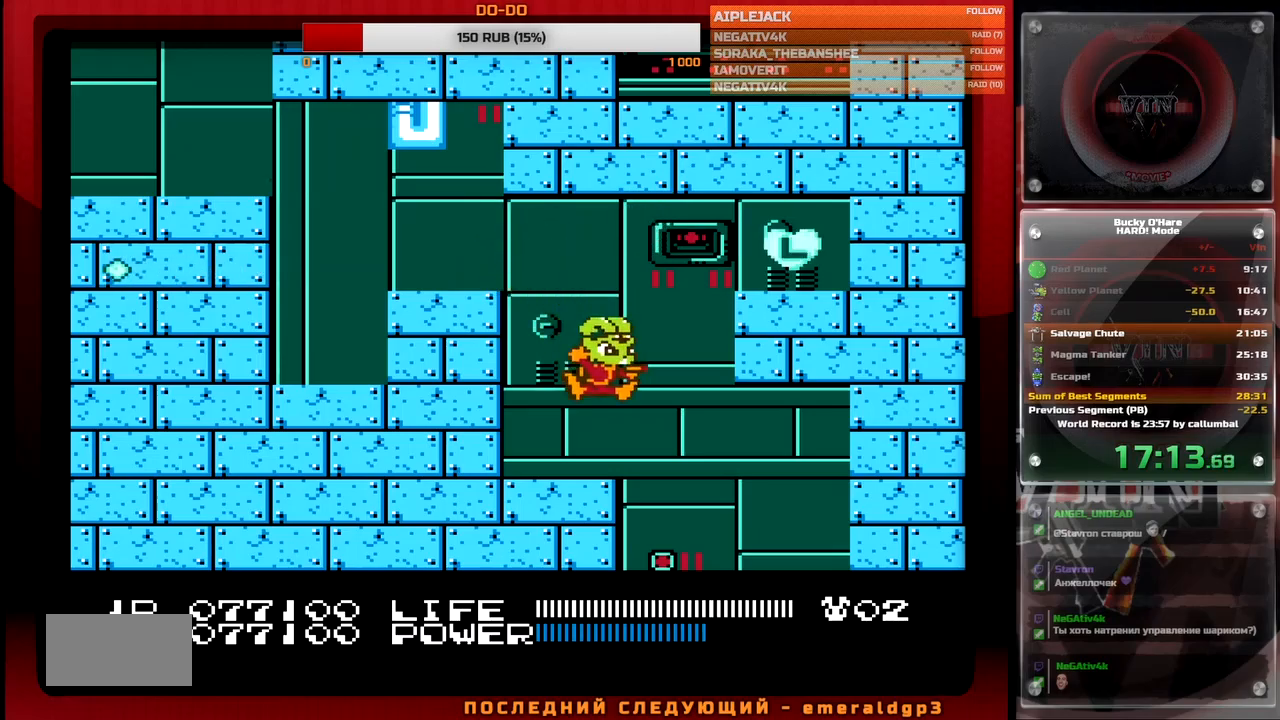
{"buttons": [], "events": [[67, "DPAD_RIGHT", "up"], [250, "SELECT", "down"], [333, "SELECT", "up"], [417, "SELECT", "down"], [450, "SELECT", "up"]]}
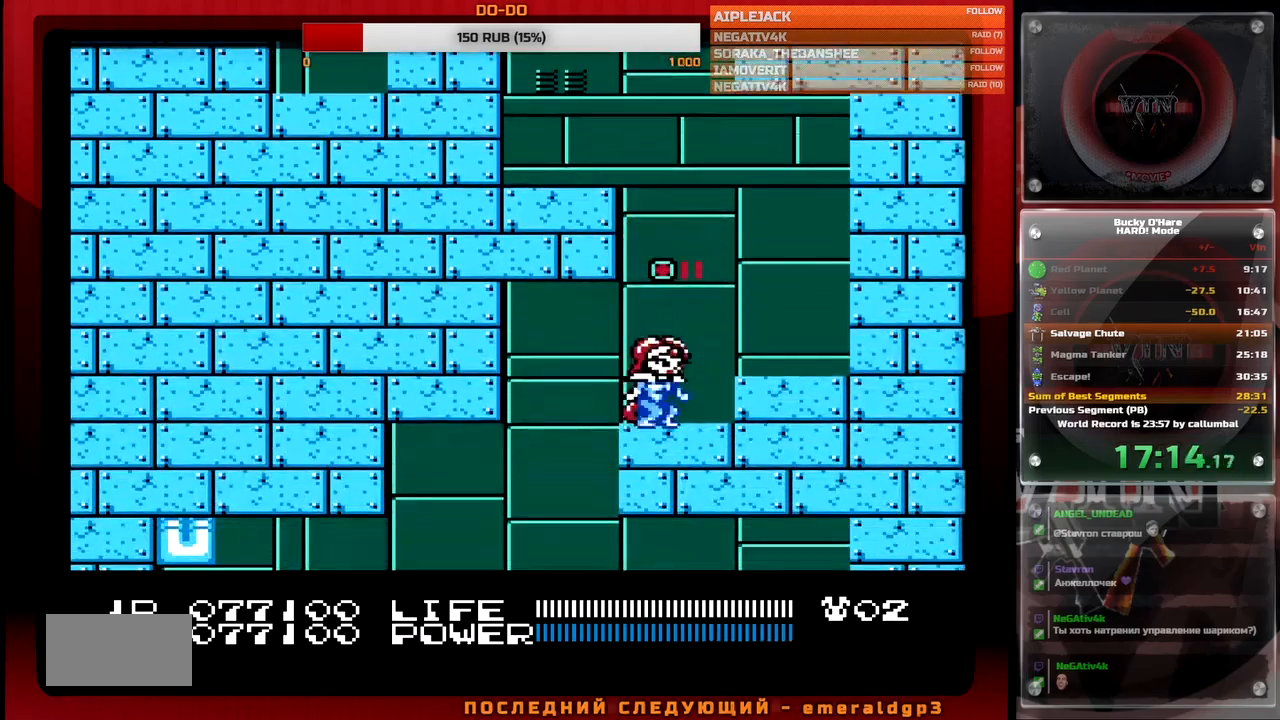
{"buttons": ["DPAD_RIGHT"], "events": [[17, "SELECT", "down"], [83, "SELECT", "up"], [117, "SELECT", "down"], [167, "SELECT", "up"], [217, "DPAD_LEFT", "down"], [400, "DPAD_LEFT", "up"], [483, "DPAD_RIGHT", "down"]]}
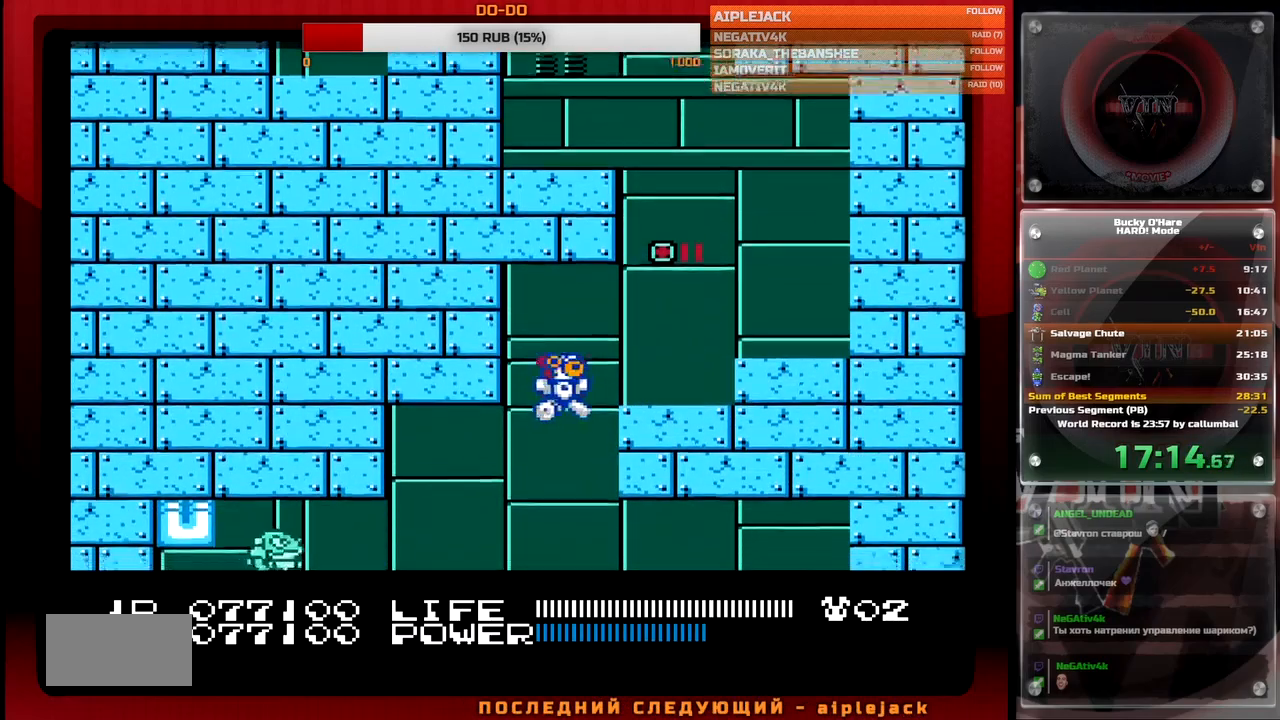
{"buttons": ["DPAD_RIGHT"], "events": []}
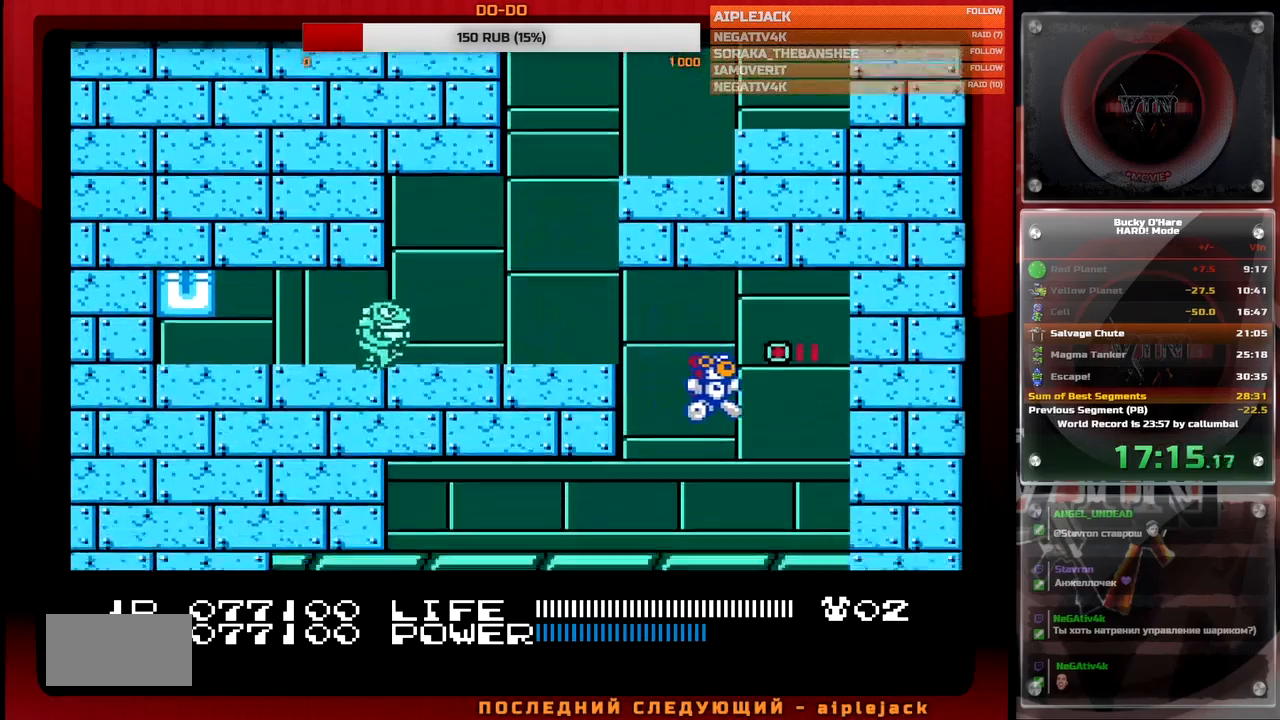
{"buttons": ["DPAD_LEFT"], "events": [[117, "DPAD_RIGHT", "up"], [283, "DPAD_LEFT", "down"], [317, "A", "down"], [500, "A", "up"]]}
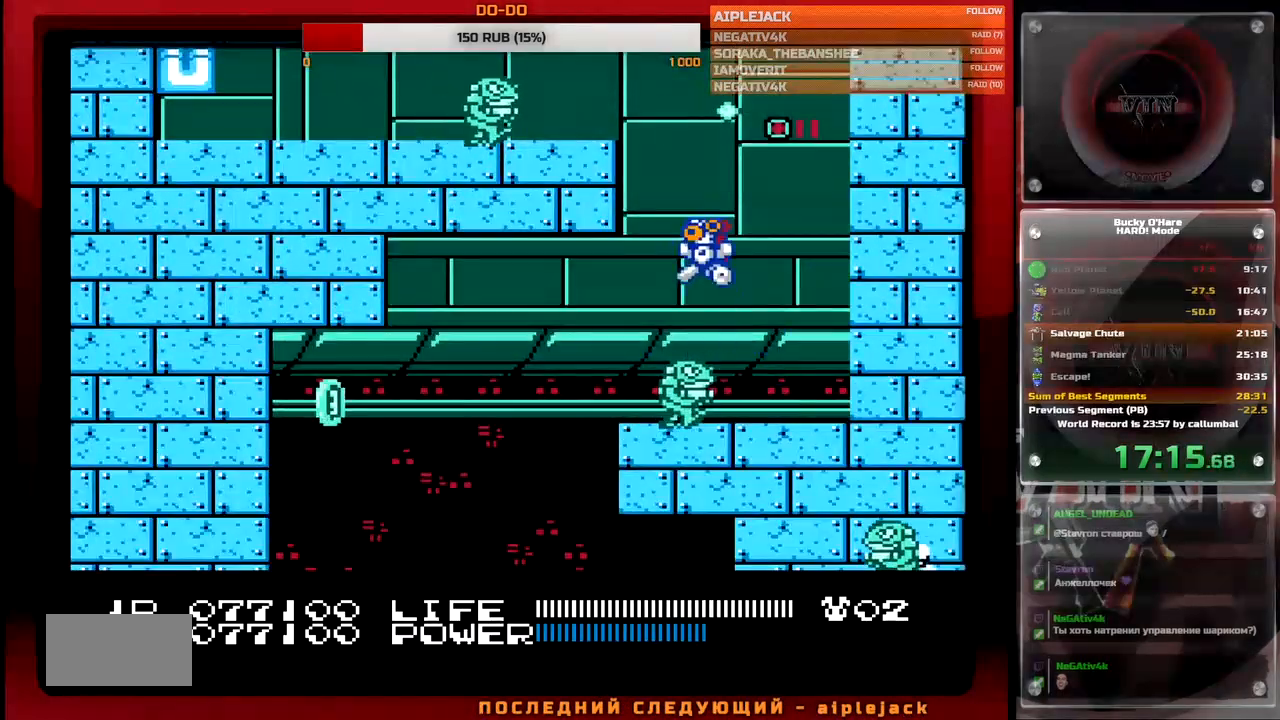
{"buttons": ["DPAD_LEFT"], "events": []}
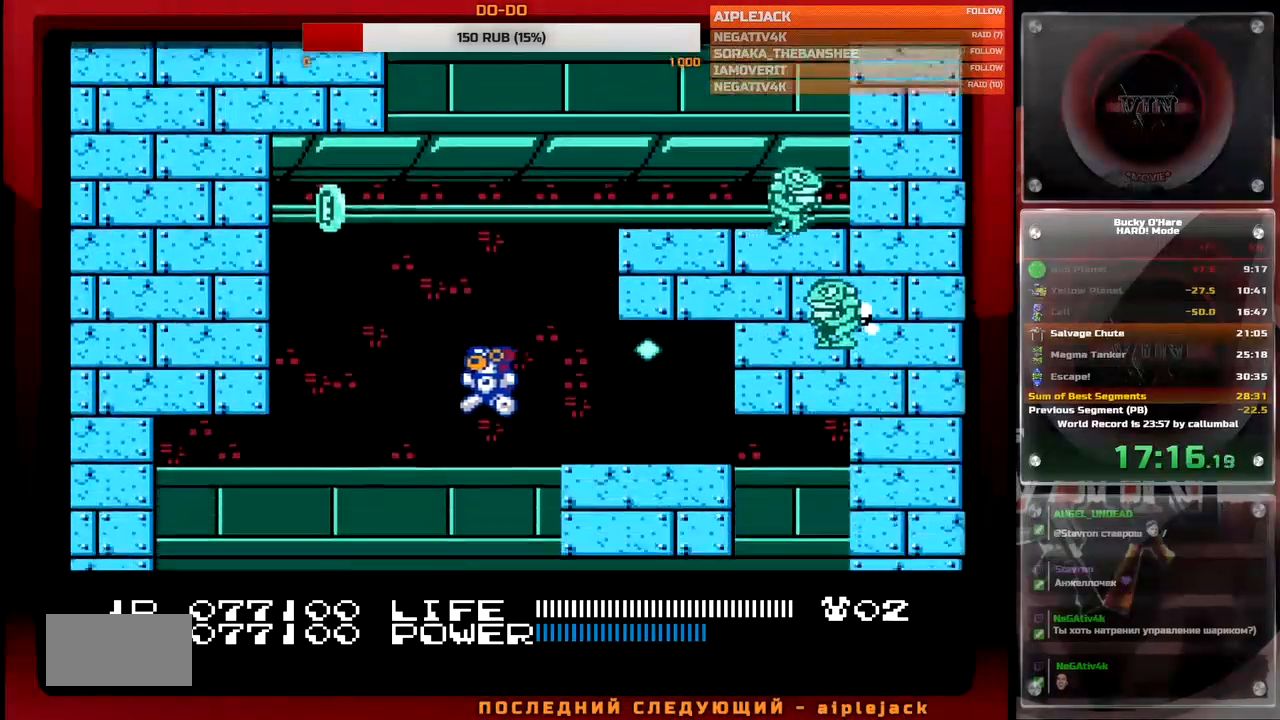
{"buttons": ["DPAD_RIGHT"], "events": [[17, "DPAD_LEFT", "up"], [150, "DPAD_RIGHT", "down"]]}
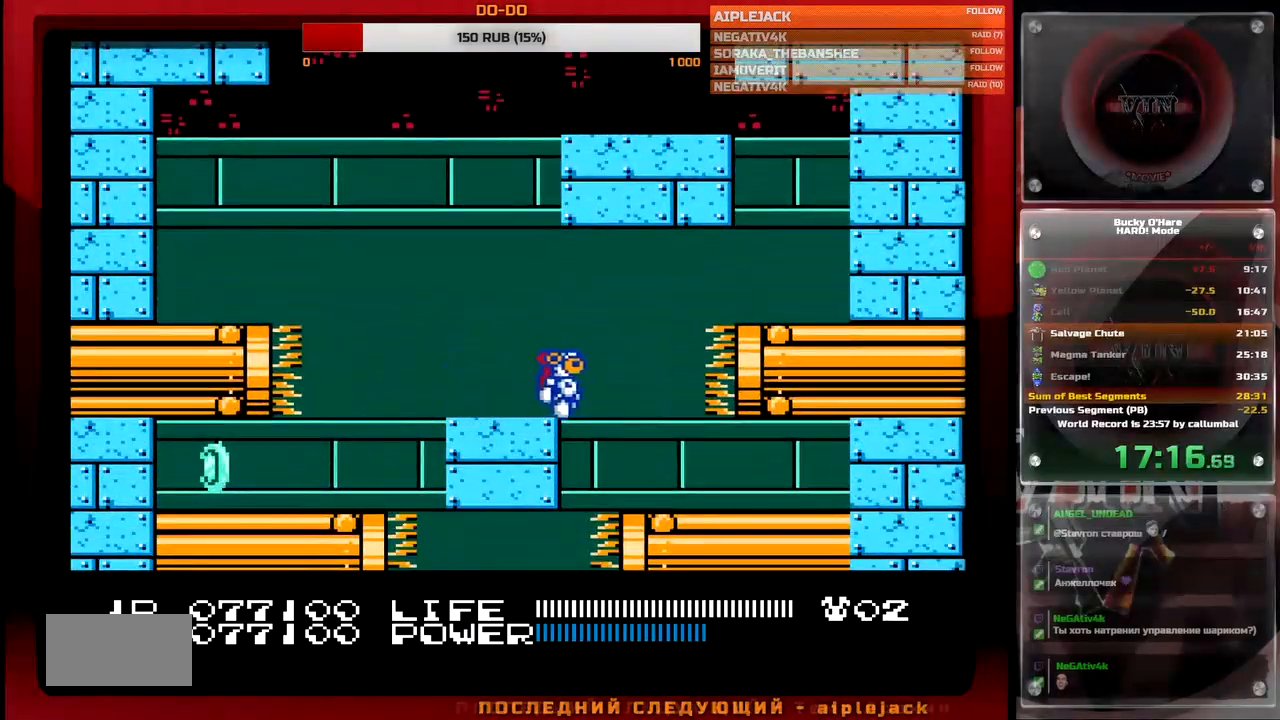
{"buttons": ["DPAD_LEFT"], "events": [[100, "DPAD_RIGHT", "up"], [417, "DPAD_LEFT", "down"]]}
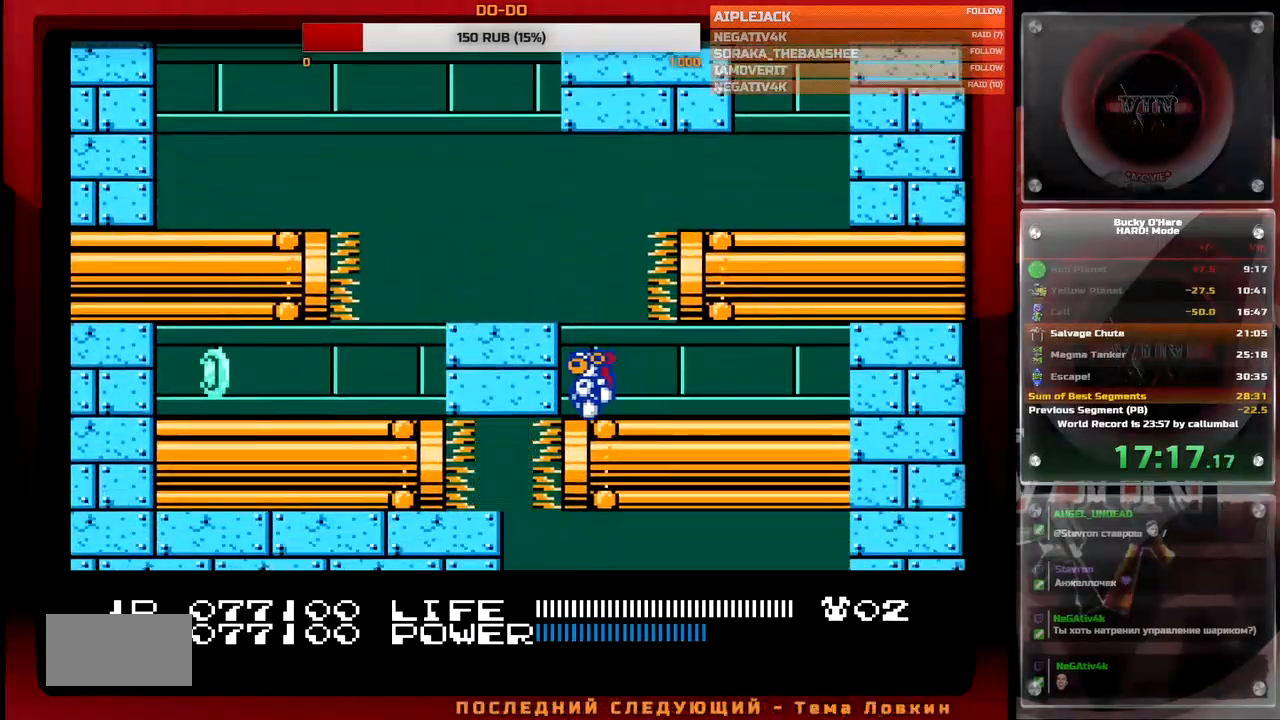
{"buttons": [], "events": [[33, "DPAD_LEFT", "up"]]}
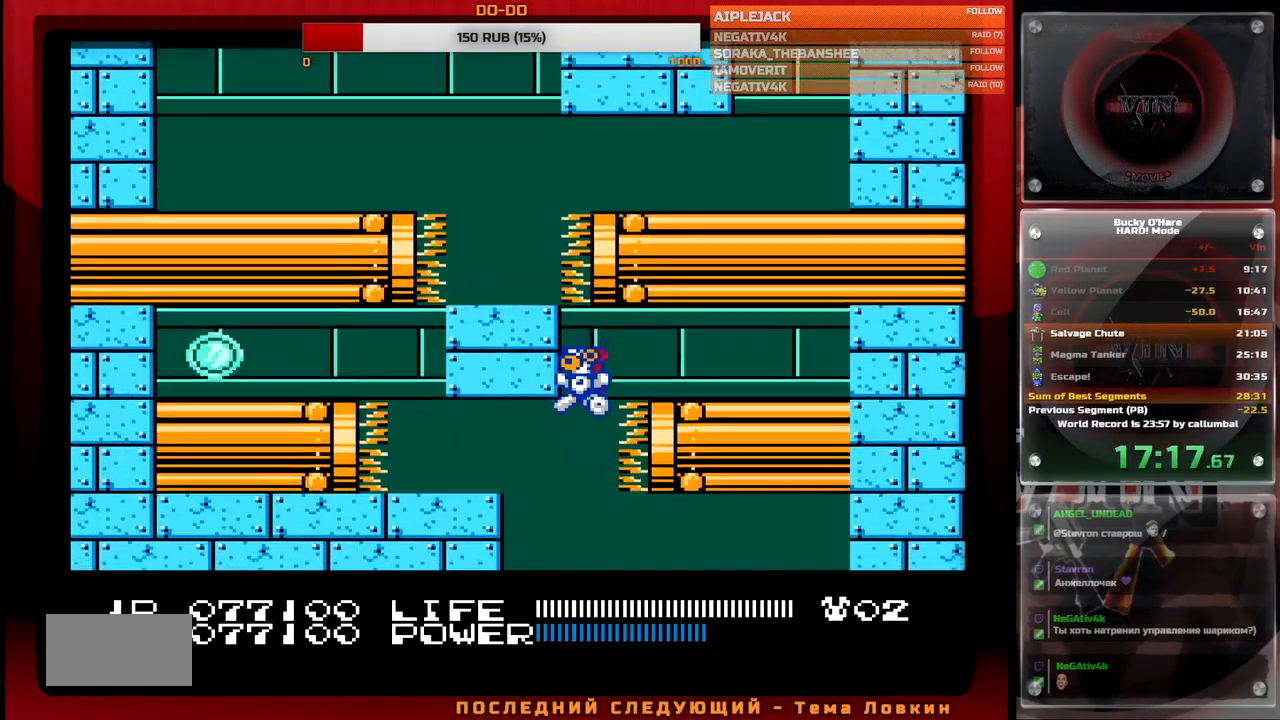
{"buttons": ["DPAD_RIGHT"], "events": [[400, "DPAD_RIGHT", "down"]]}
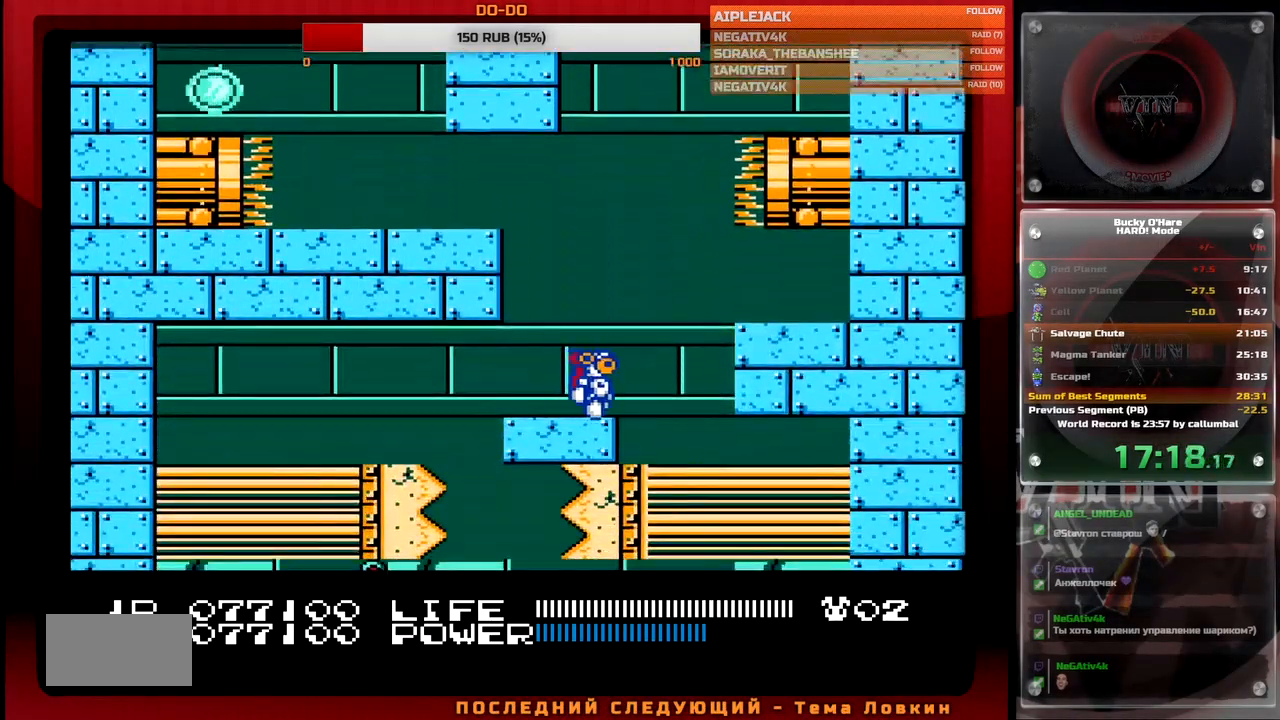
{"buttons": ["DPAD_LEFT"], "events": [[100, "DPAD_RIGHT", "up"], [467, "DPAD_LEFT", "down"]]}
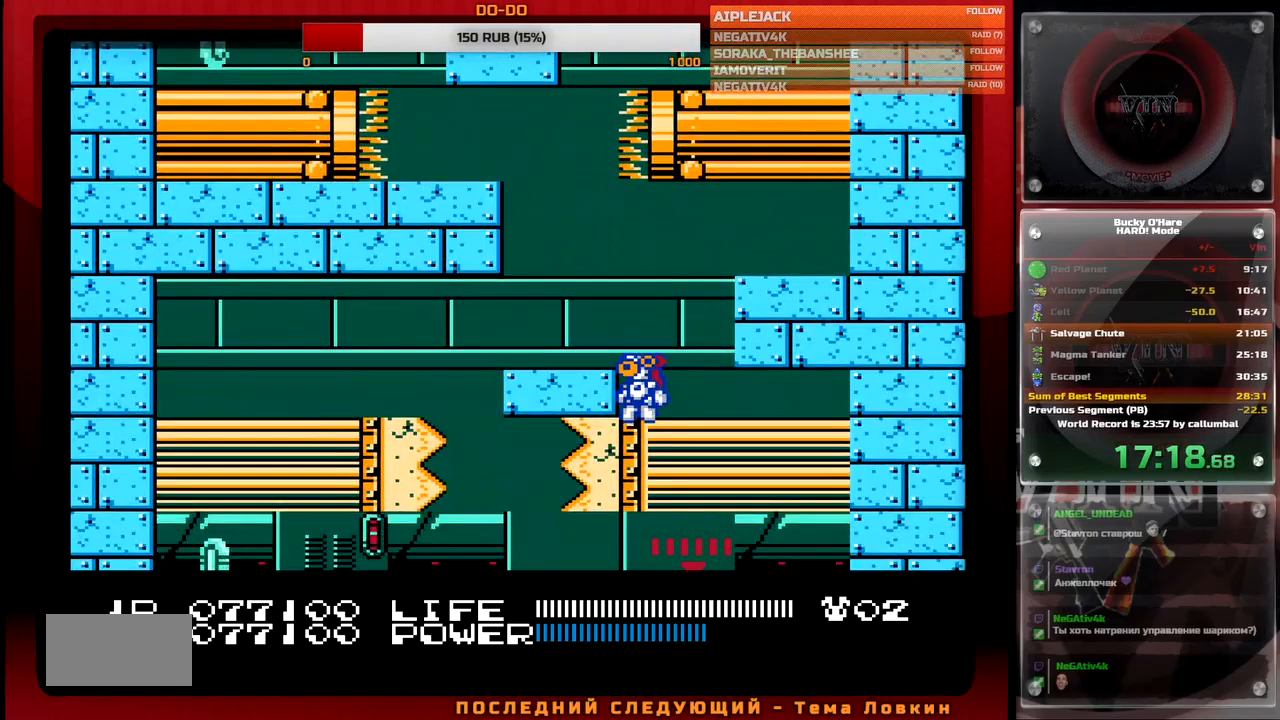
{"buttons": [], "events": [[33, "DPAD_LEFT", "up"]]}
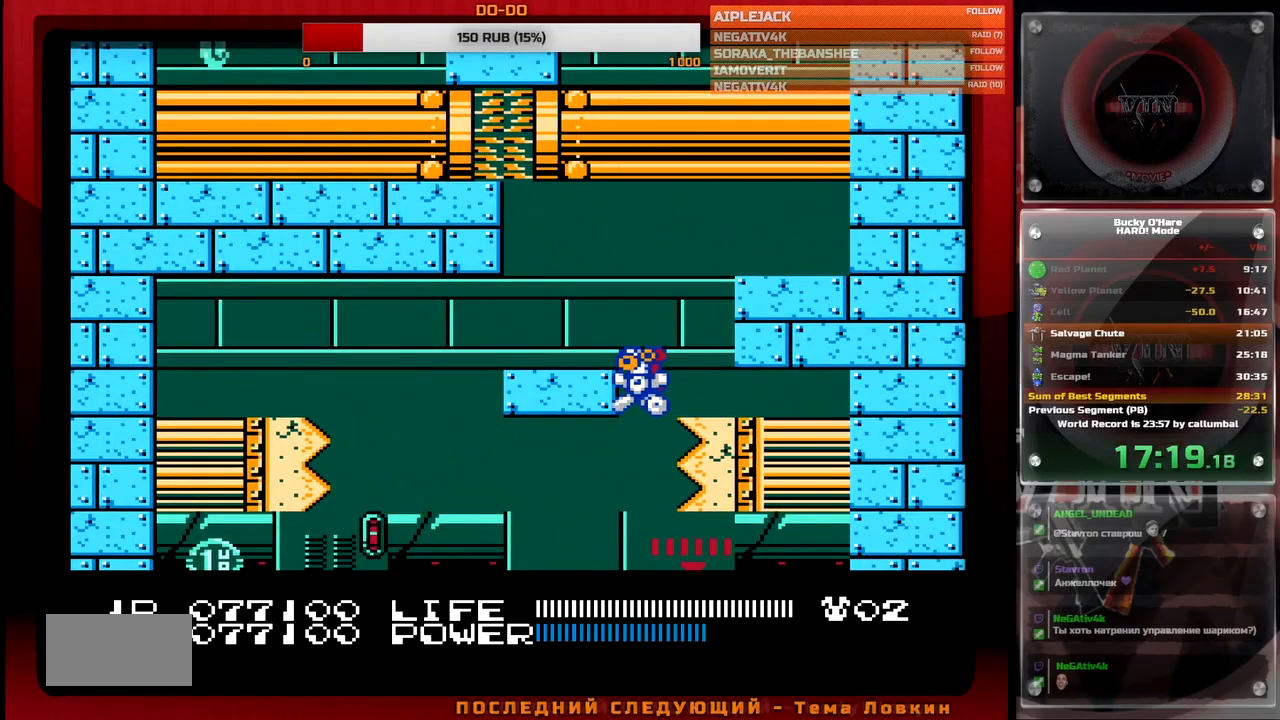
{"buttons": [], "events": []}
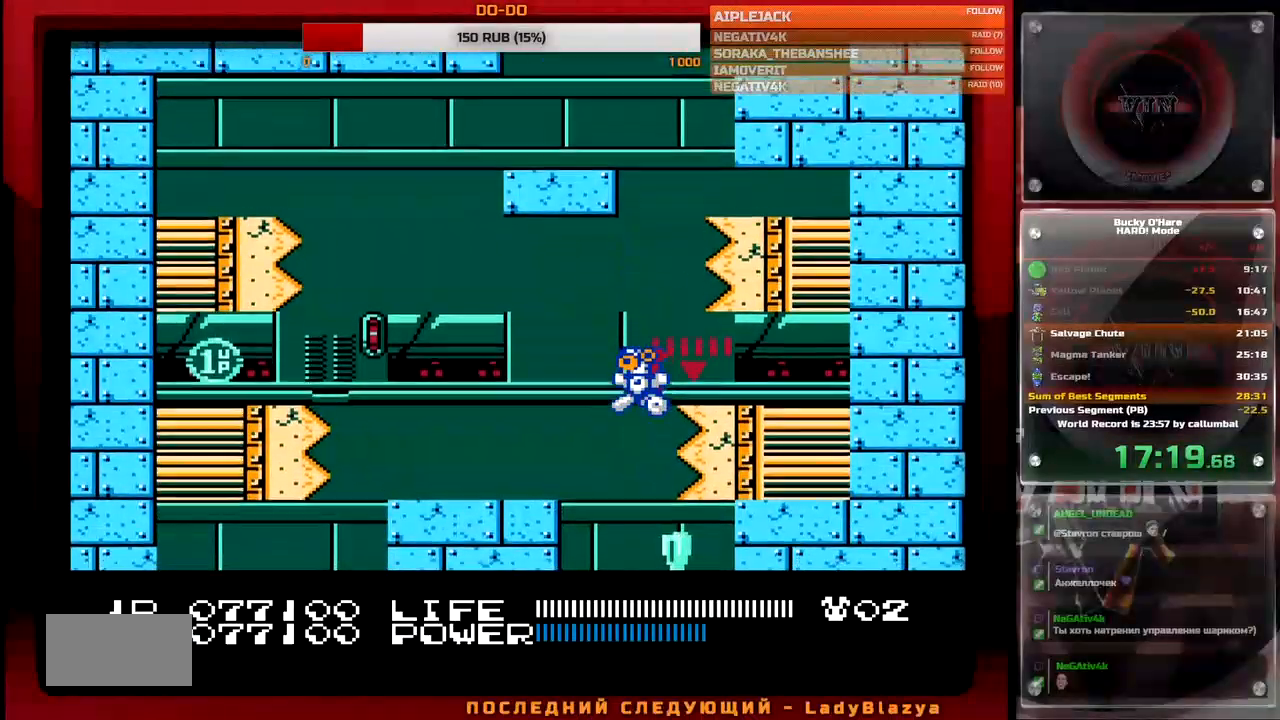
{"buttons": ["DPAD_LEFT"], "events": [[483, "DPAD_LEFT", "down"]]}
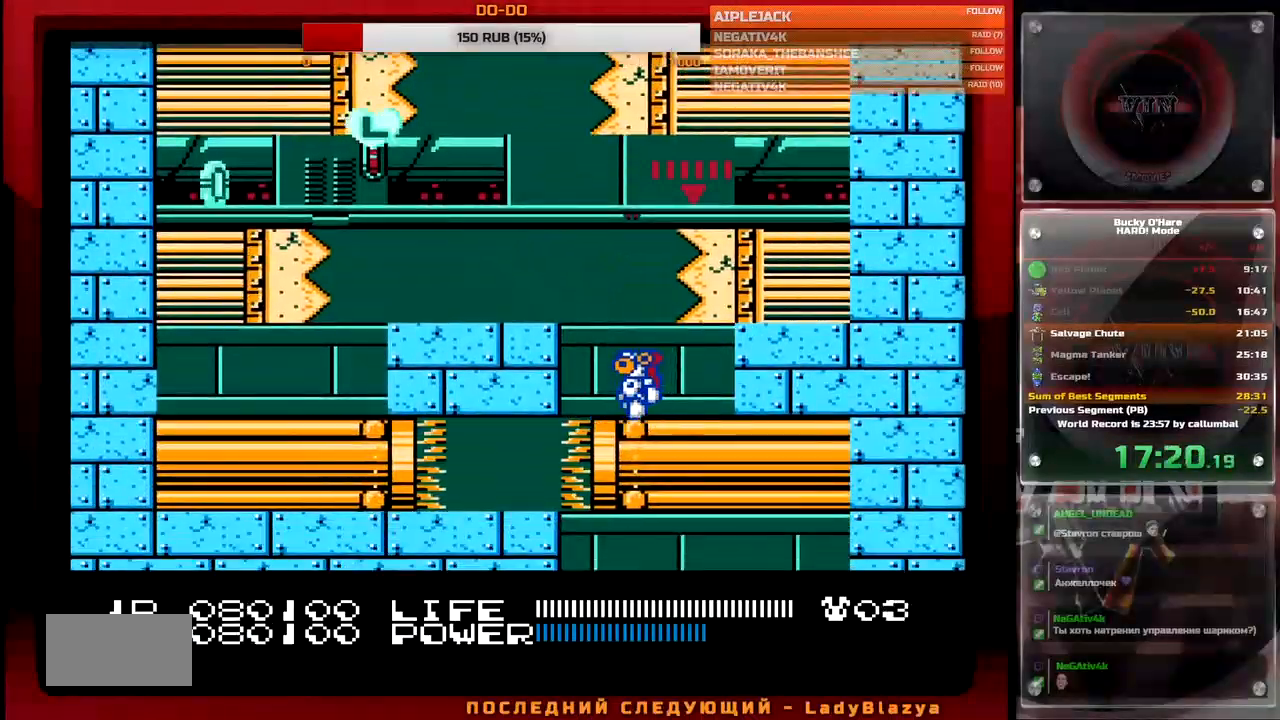
{"buttons": [], "events": [[133, "DPAD_LEFT", "up"]]}
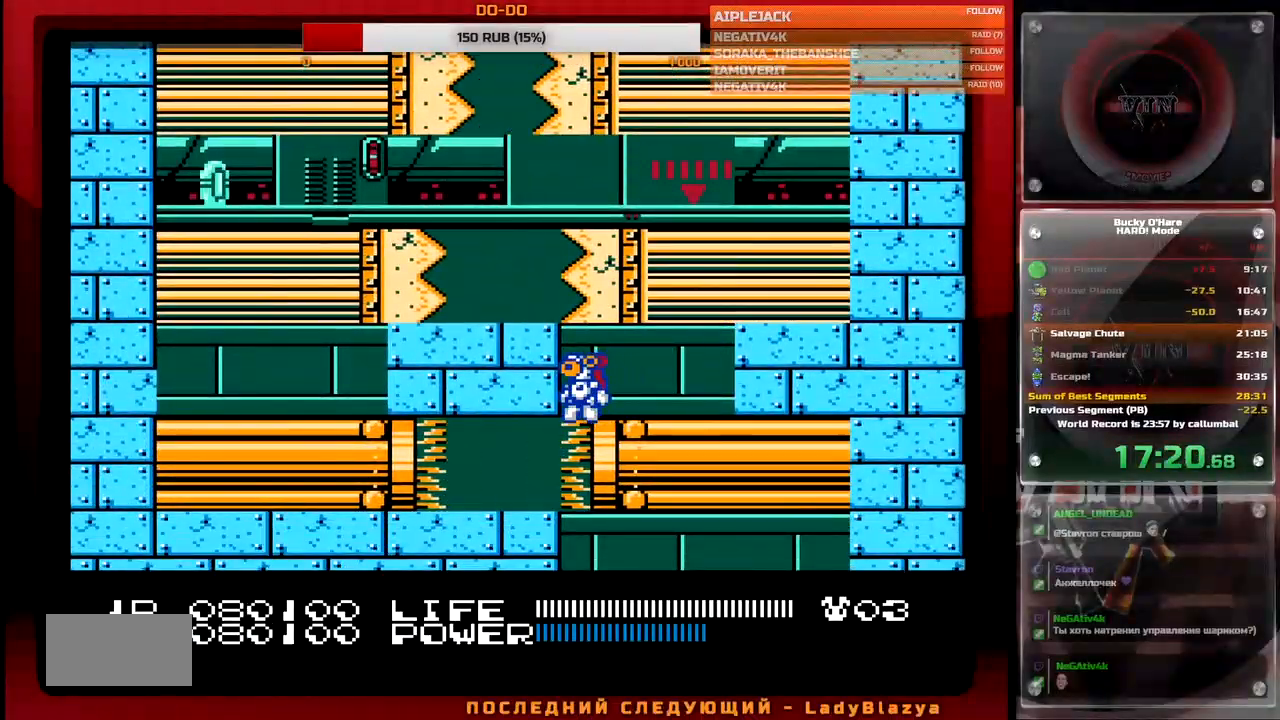
{"buttons": [], "events": []}
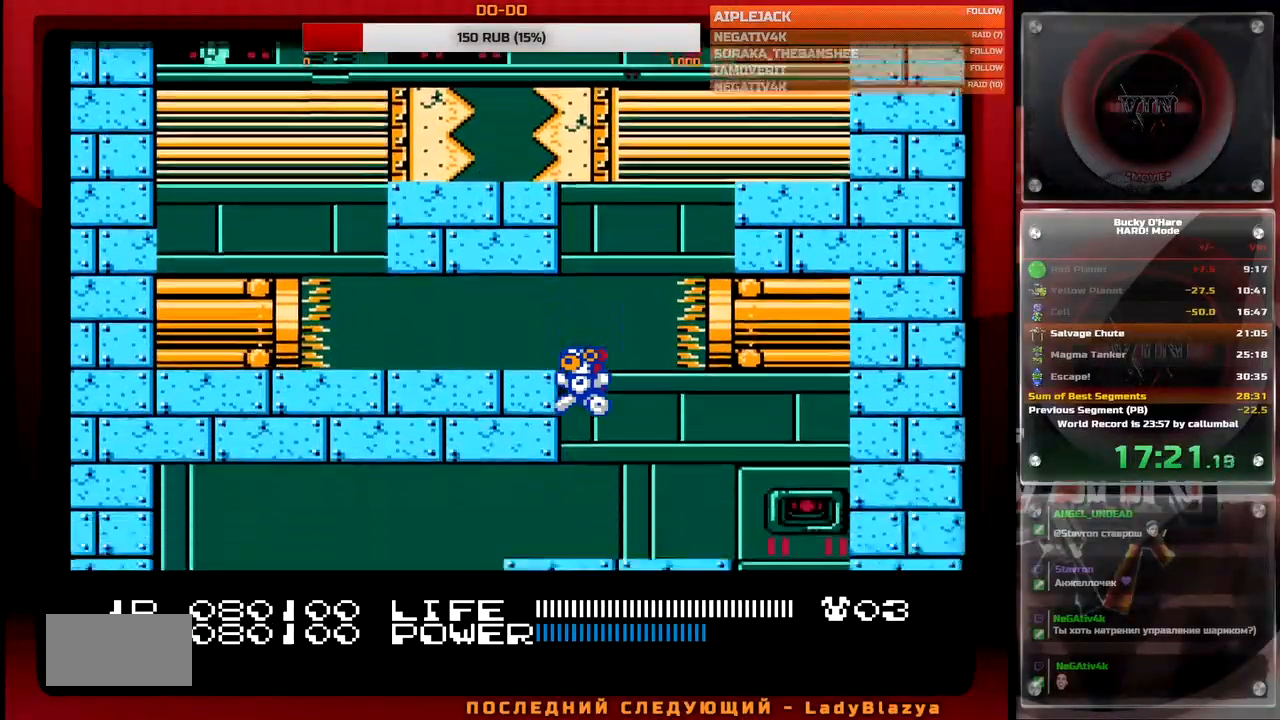
{"buttons": ["DPAD_LEFT"], "events": [[100, "DPAD_LEFT", "down"]]}